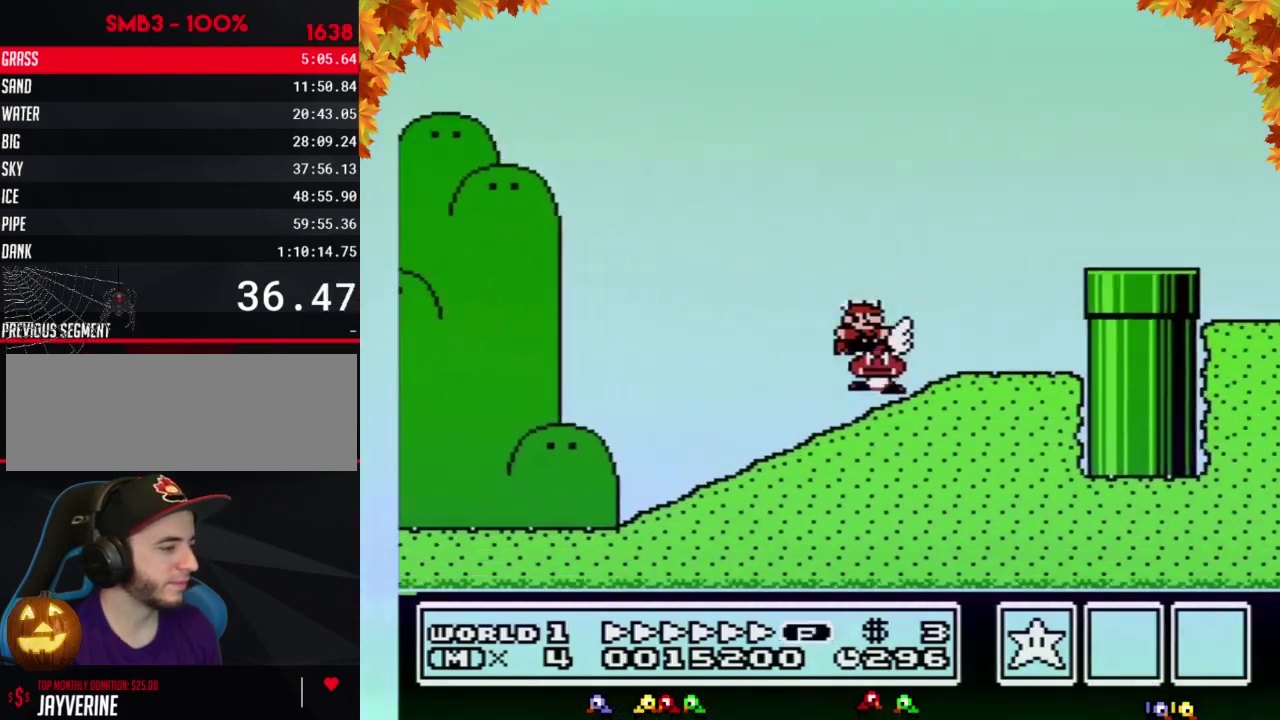
Gameplay with a controller (Nintendo layout); each line is a JSON object with the inputs held at the frame after it. "events" lists button and stick changes between this image and that frame as [ms after this image, input, new state], when the widget could be followed in between. Not read: L3 R3.
{"buttons": ["B", "DPAD_RIGHT"], "events": [[233, "A", "up"]]}
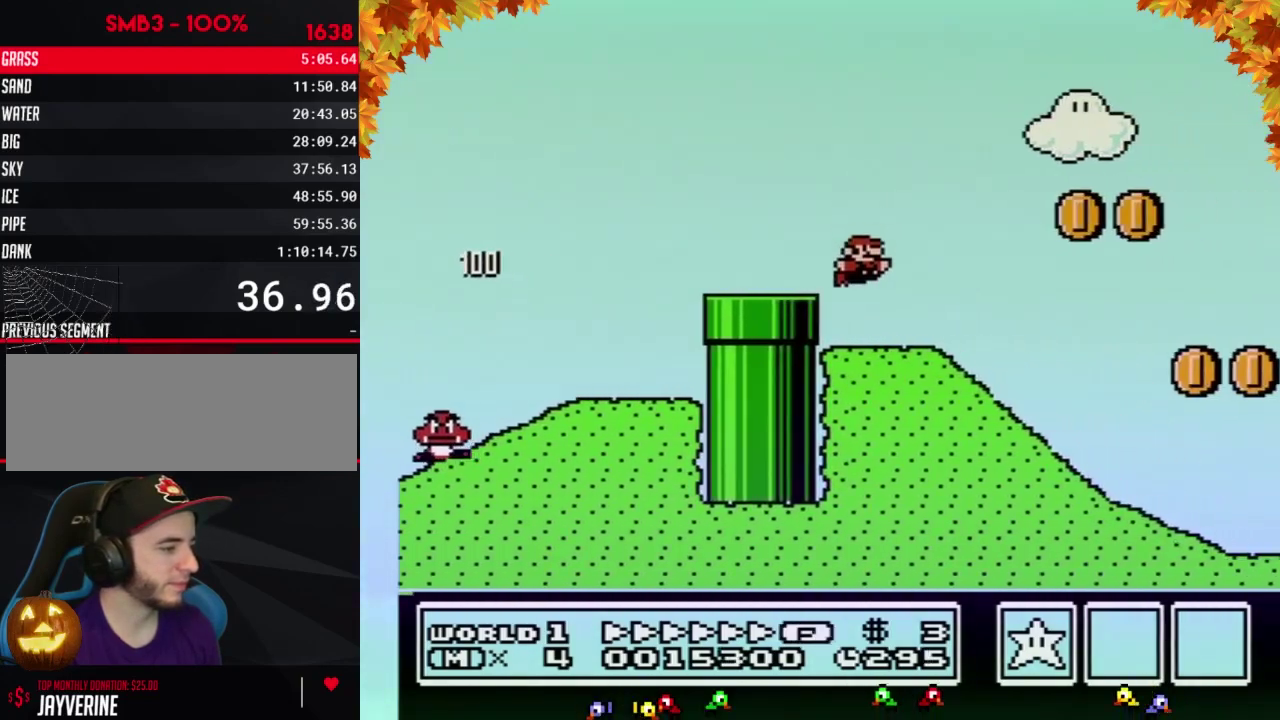
{"buttons": ["B", "DPAD_RIGHT"], "events": []}
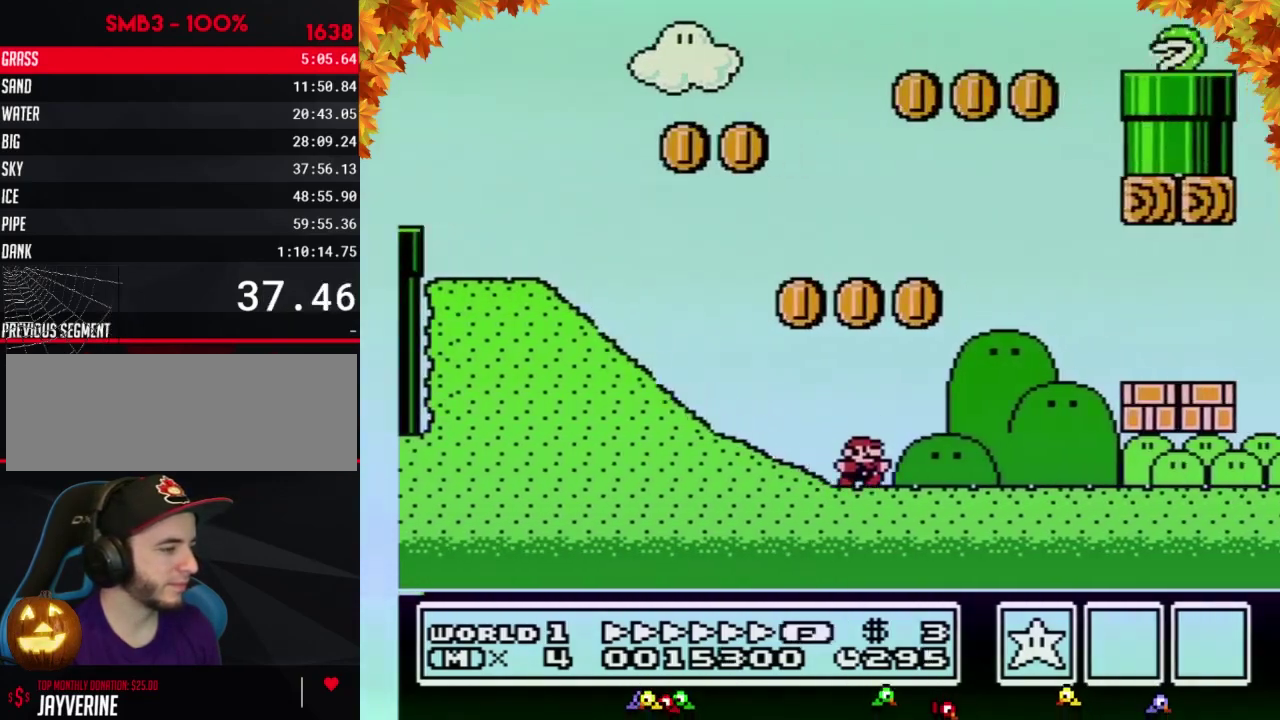
{"buttons": ["A", "B", "DPAD_RIGHT"], "events": [[450, "A", "down"]]}
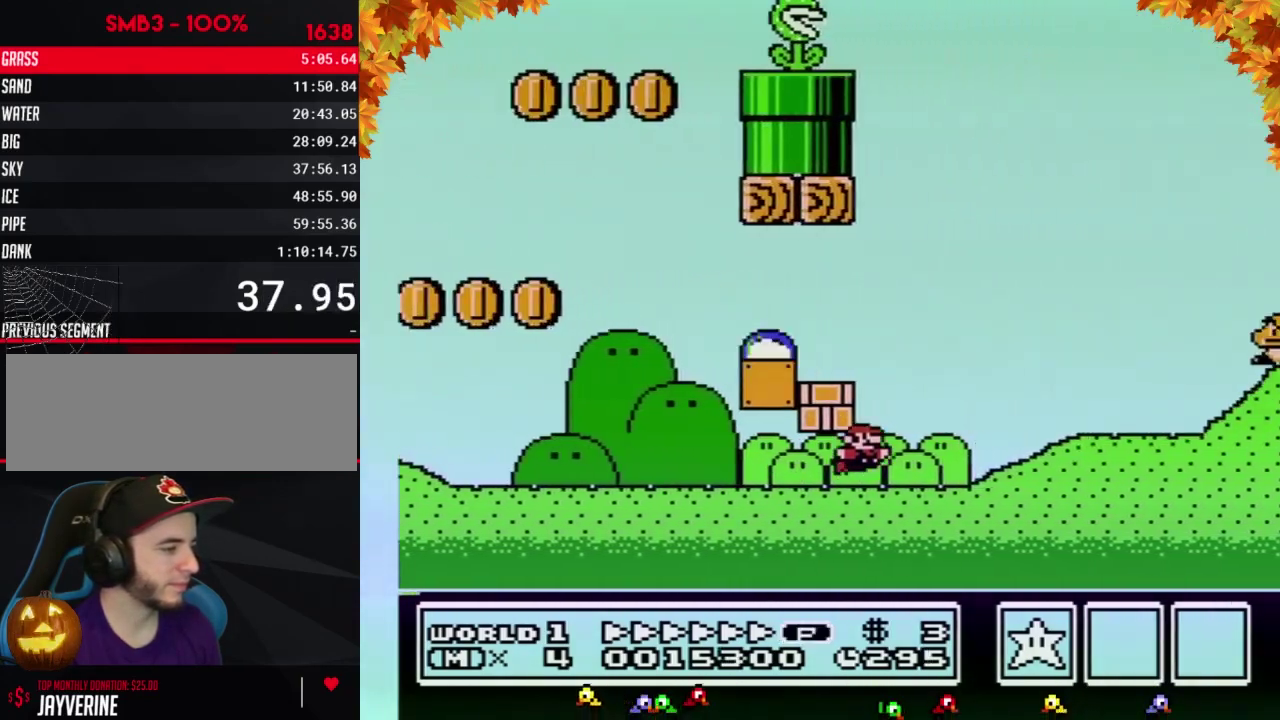
{"buttons": ["A", "B", "DPAD_RIGHT"], "events": [[17, "A", "up"], [67, "A", "down"]]}
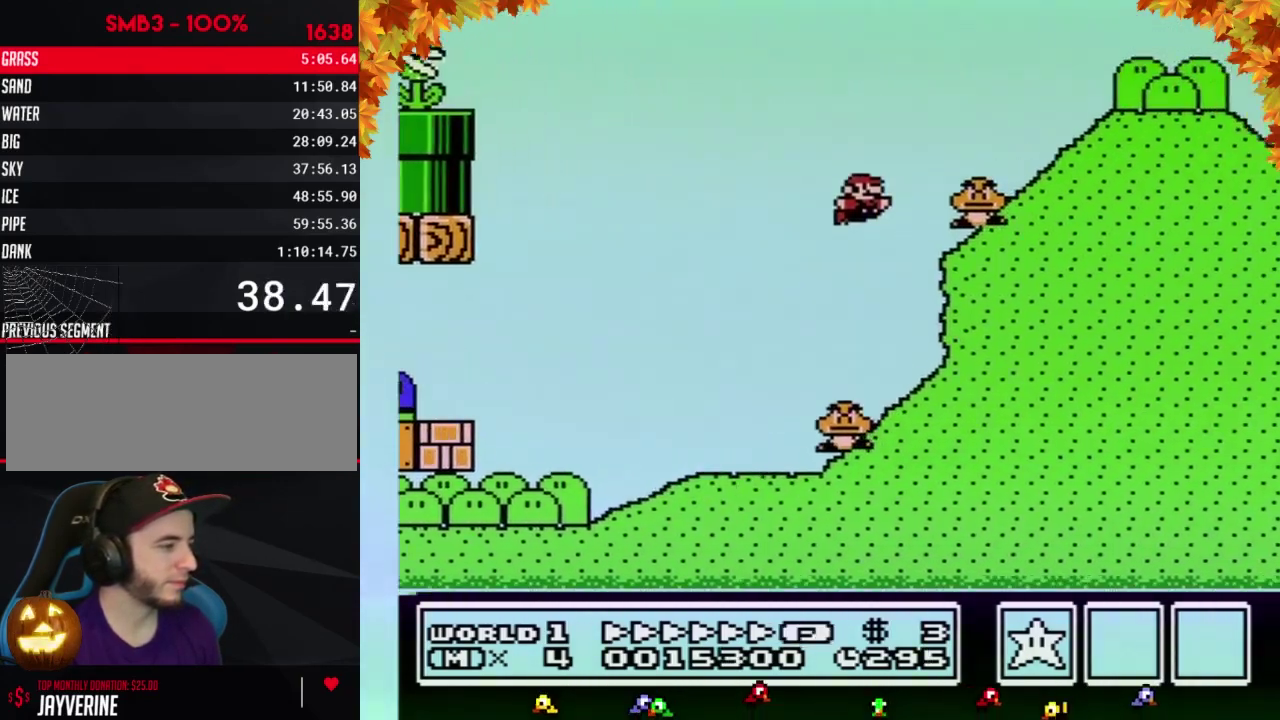
{"buttons": ["B", "DPAD_RIGHT"], "events": [[67, "A", "up"]]}
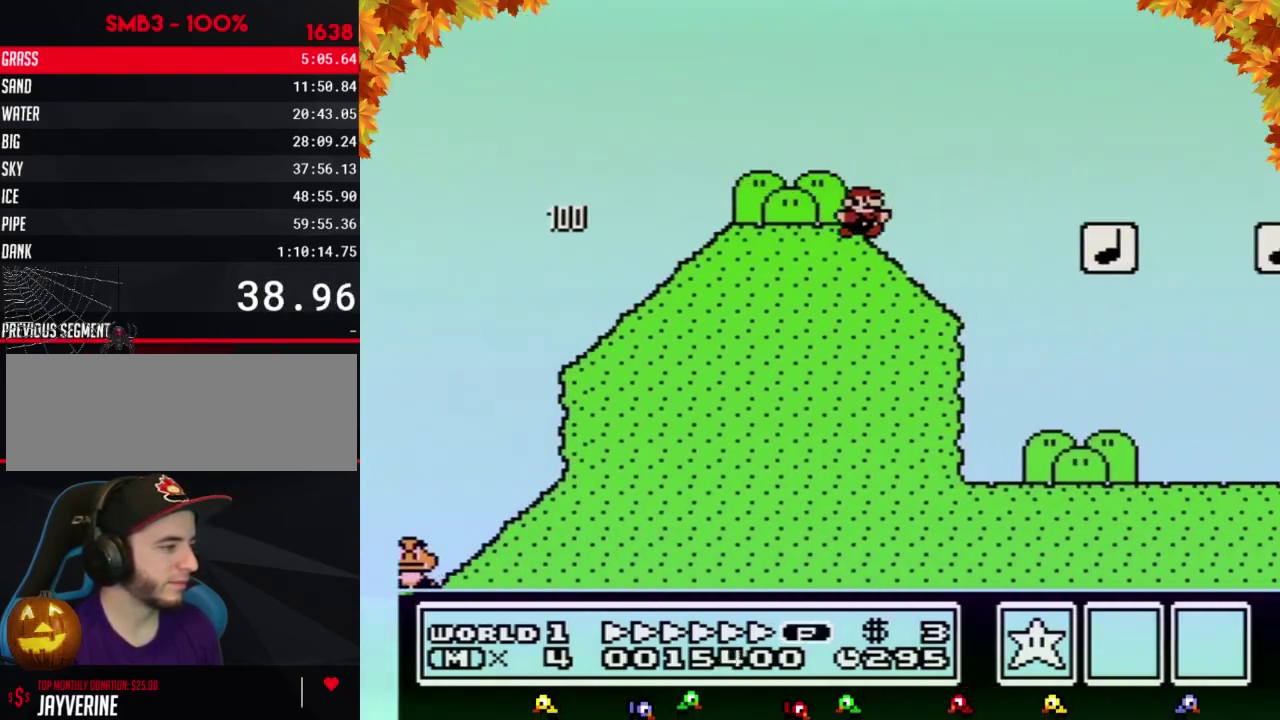
{"buttons": ["B", "DPAD_RIGHT"], "events": [[133, "A", "down"], [350, "A", "up"]]}
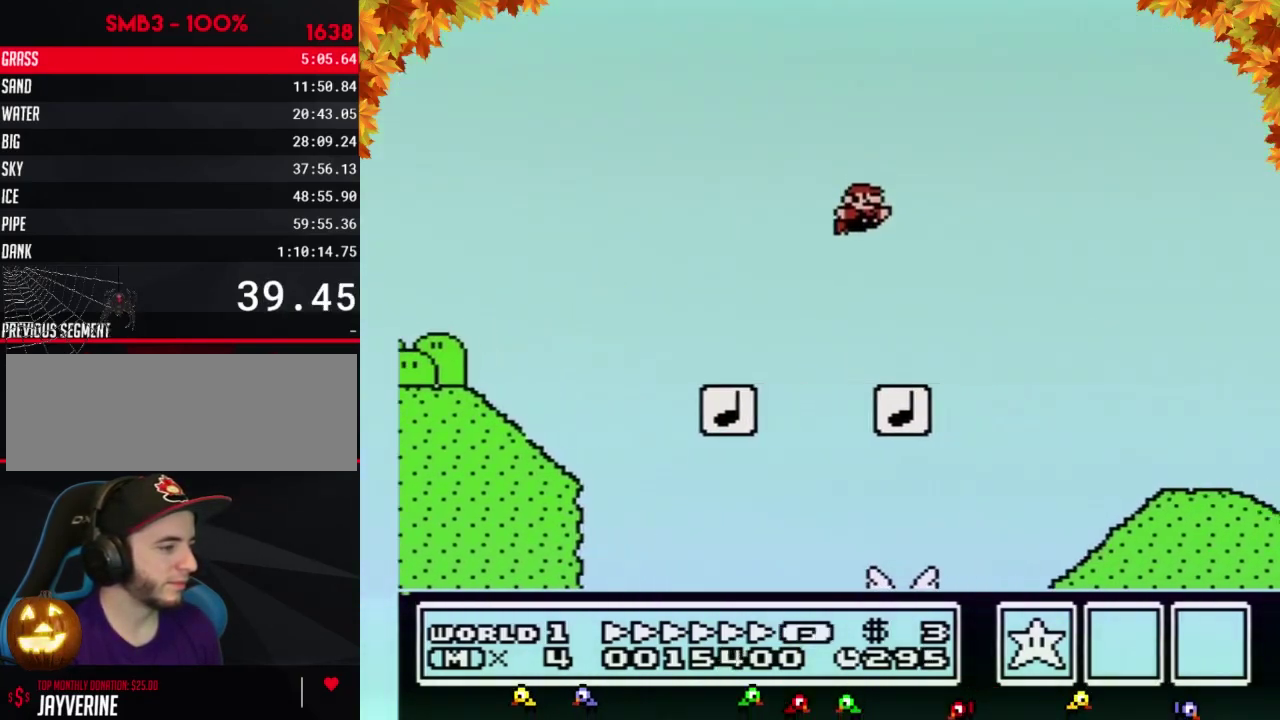
{"buttons": ["B", "DPAD_RIGHT"], "events": []}
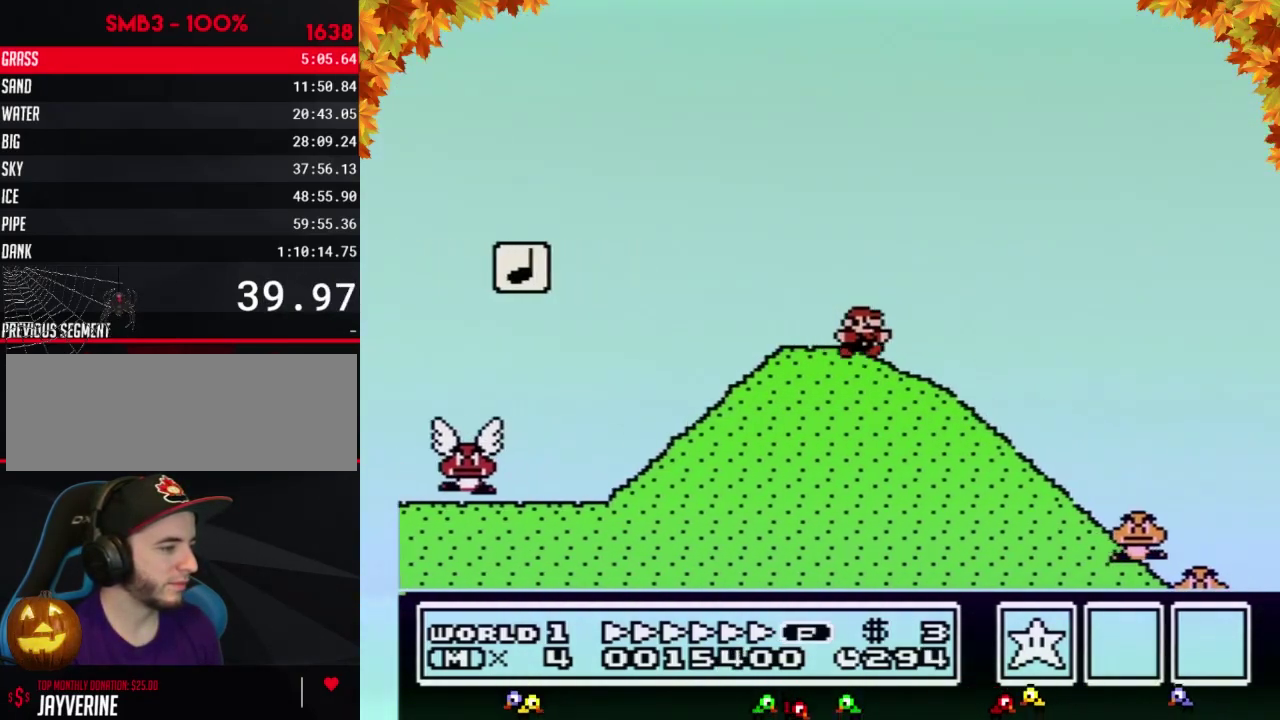
{"buttons": ["A", "B", "DPAD_RIGHT"], "events": [[350, "A", "down"]]}
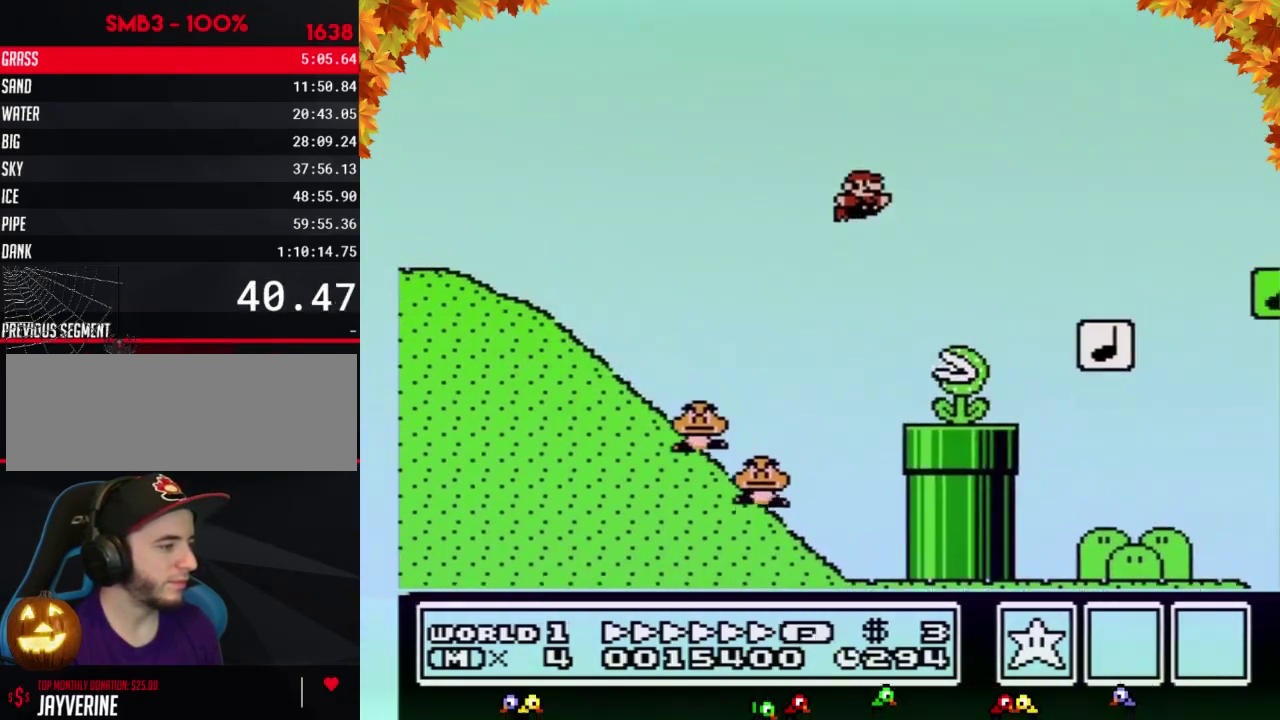
{"buttons": ["DPAD_RIGHT"], "events": [[317, "A", "up"], [483, "B", "up"]]}
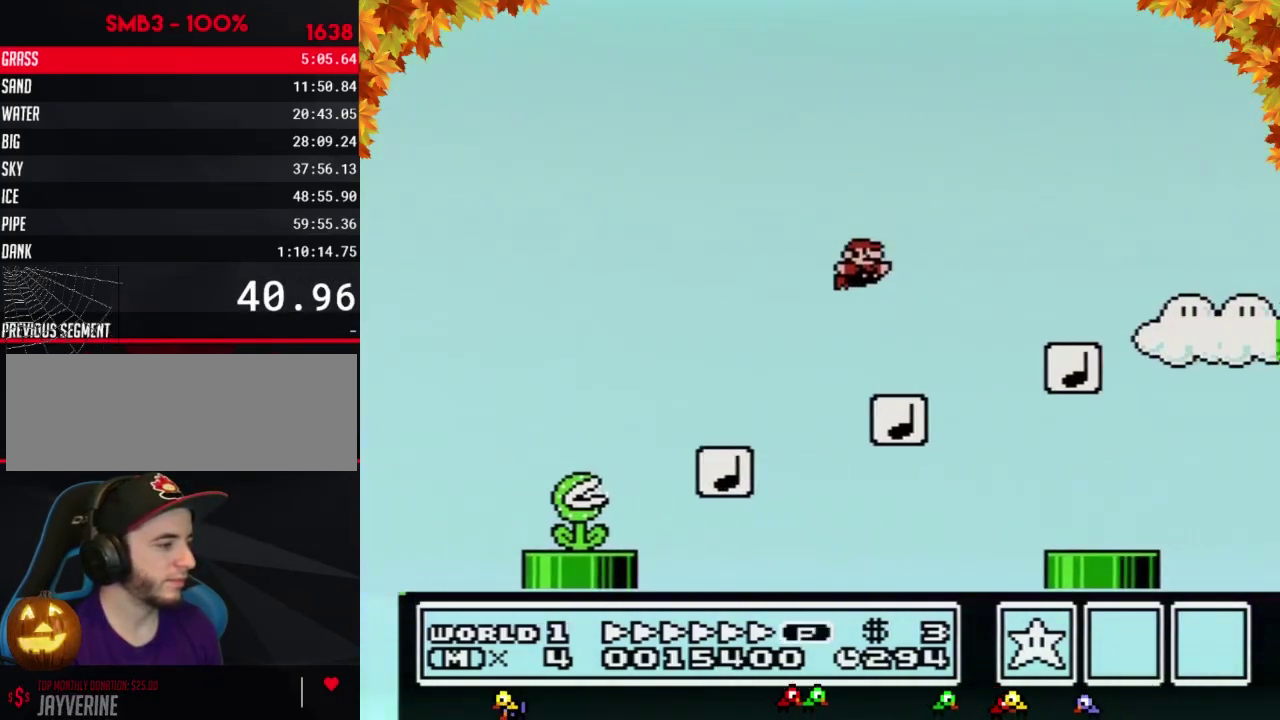
{"buttons": ["A", "B", "DPAD_RIGHT"], "events": [[17, "B", "down"], [483, "A", "down"]]}
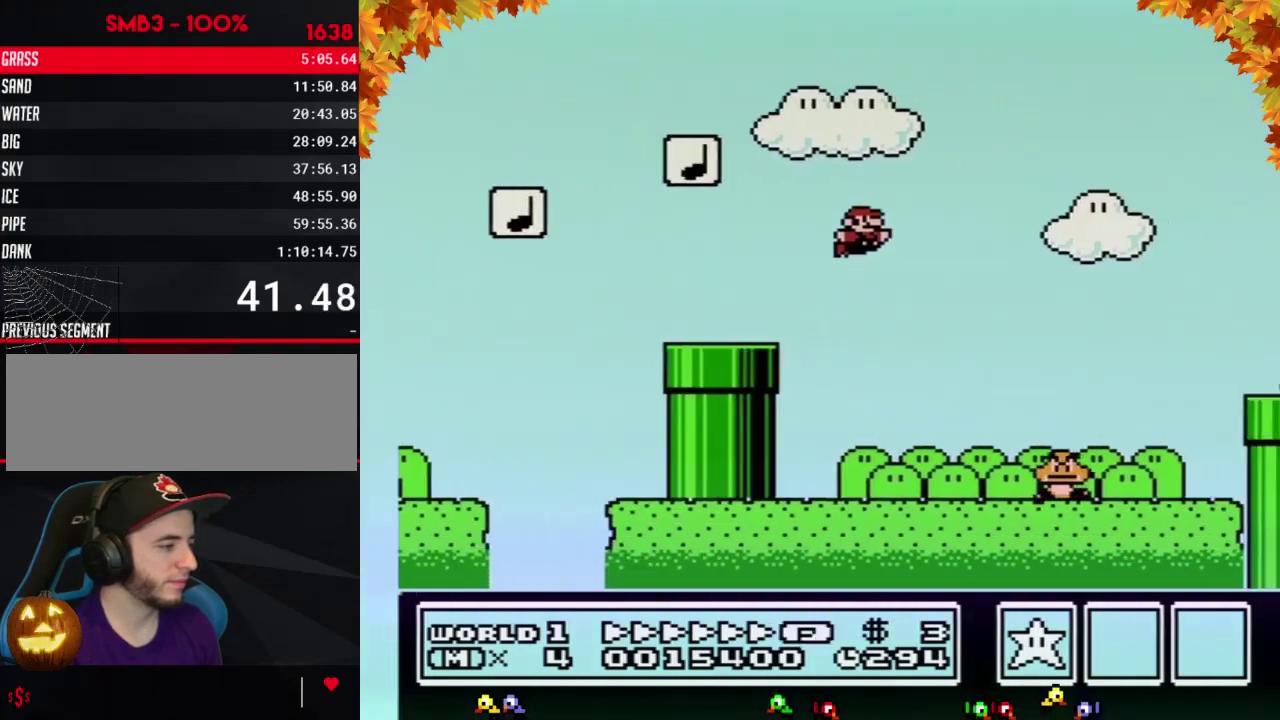
{"buttons": ["B", "DPAD_RIGHT"], "events": [[417, "A", "up"]]}
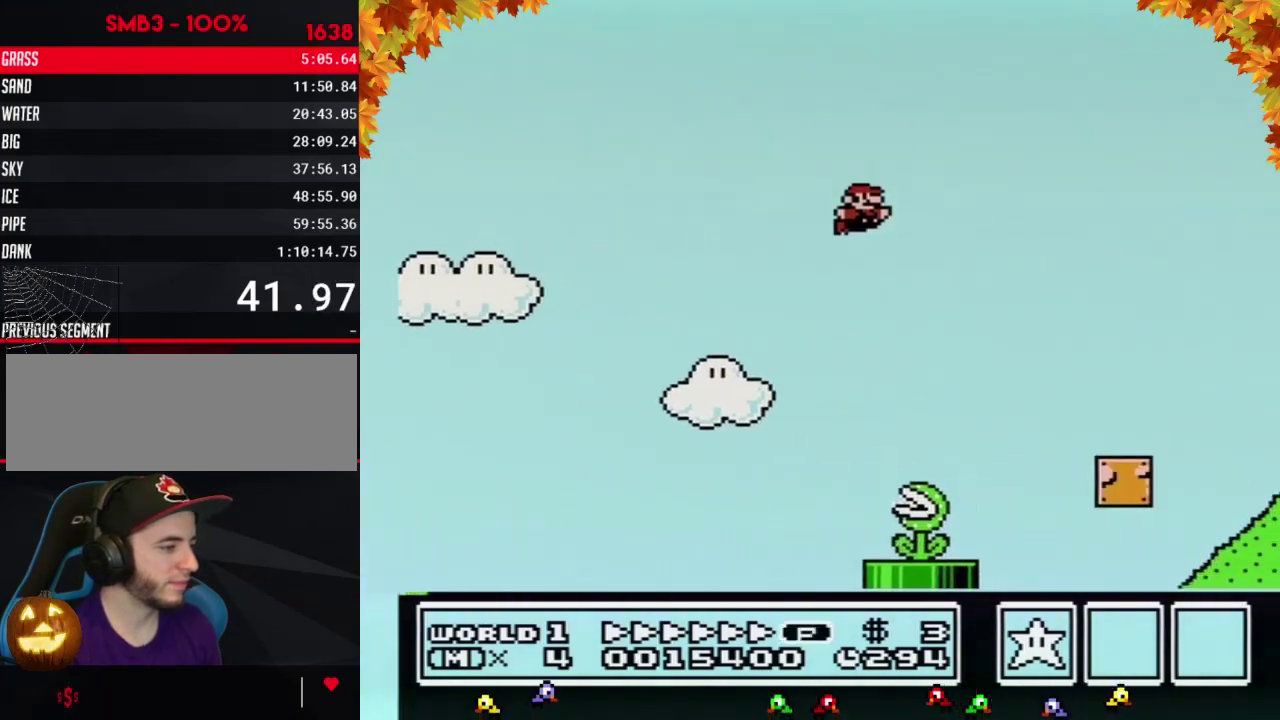
{"buttons": ["A", "B", "DPAD_RIGHT"], "events": [[483, "A", "down"]]}
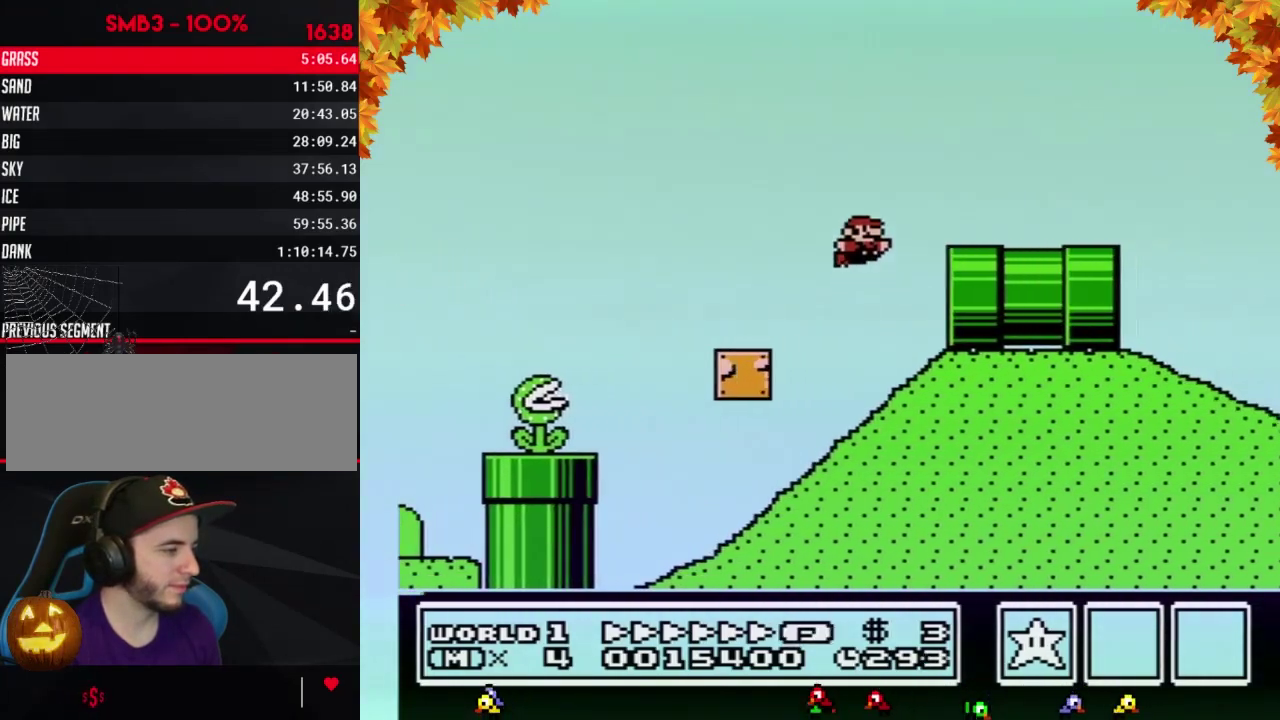
{"buttons": ["B", "DPAD_RIGHT"], "events": [[167, "A", "up"]]}
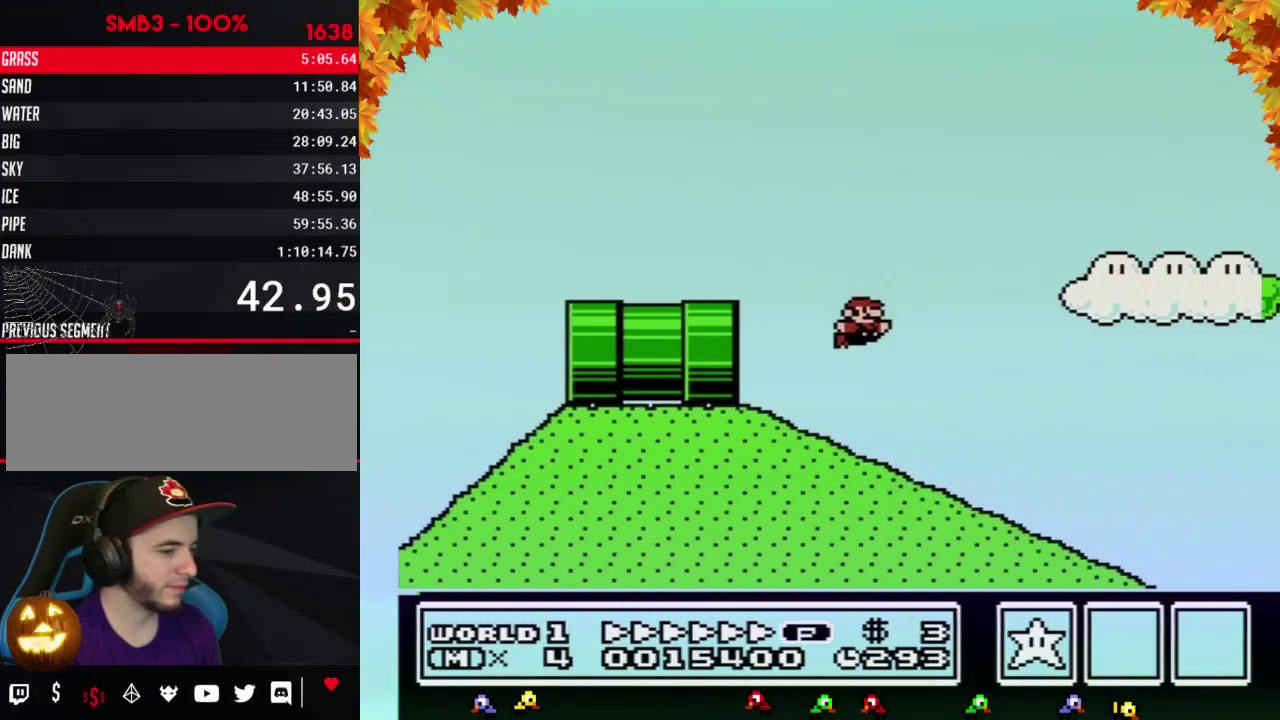
{"buttons": ["B", "DPAD_RIGHT"], "events": []}
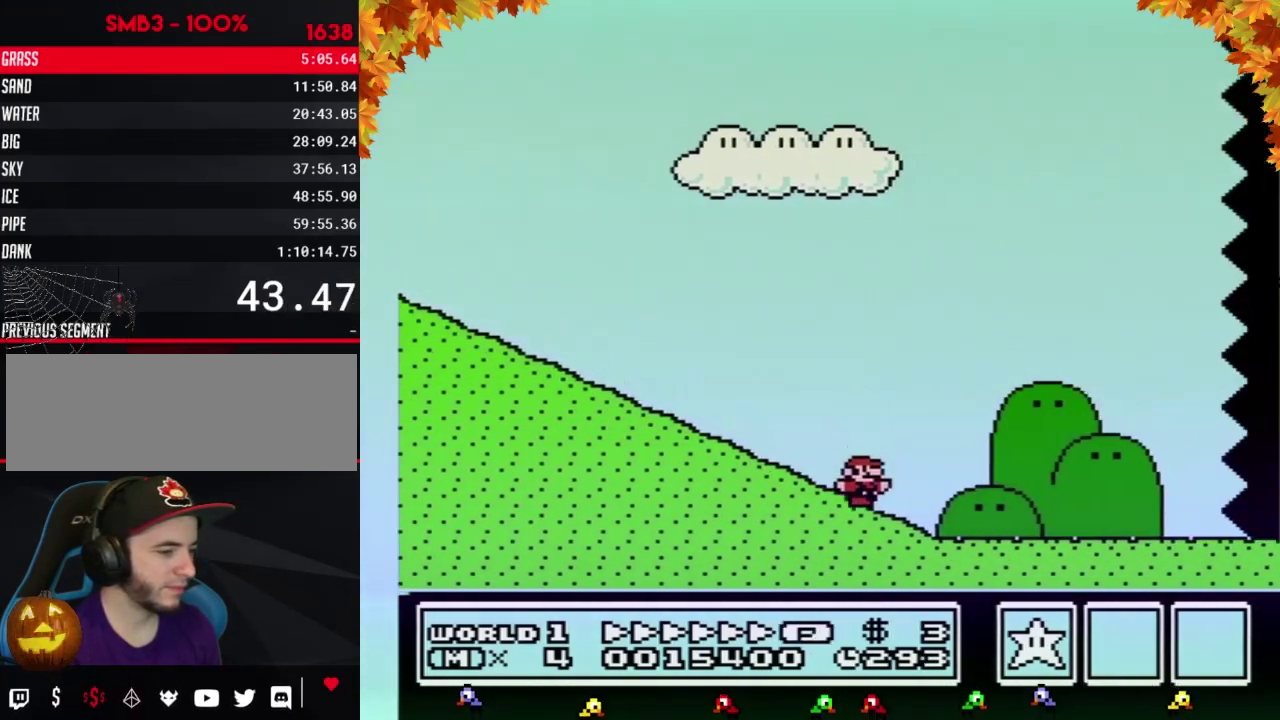
{"buttons": ["B", "DPAD_RIGHT"], "events": []}
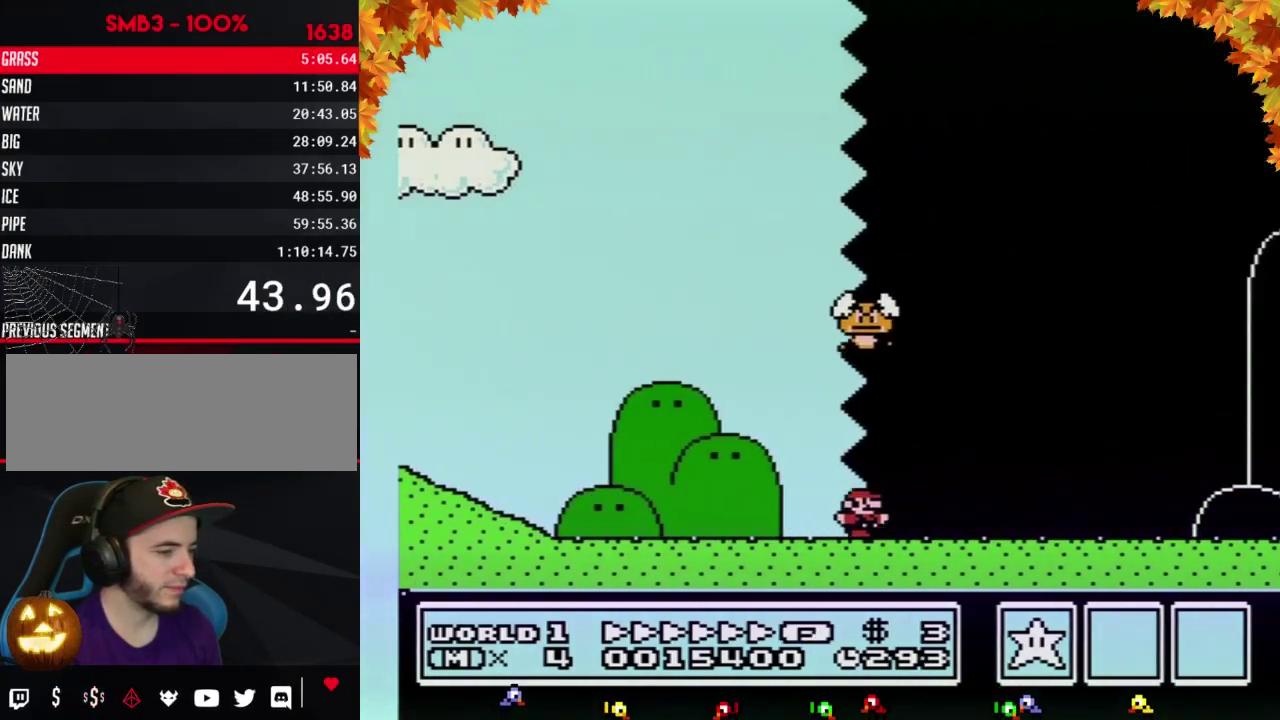
{"buttons": ["B", "DPAD_RIGHT"], "events": []}
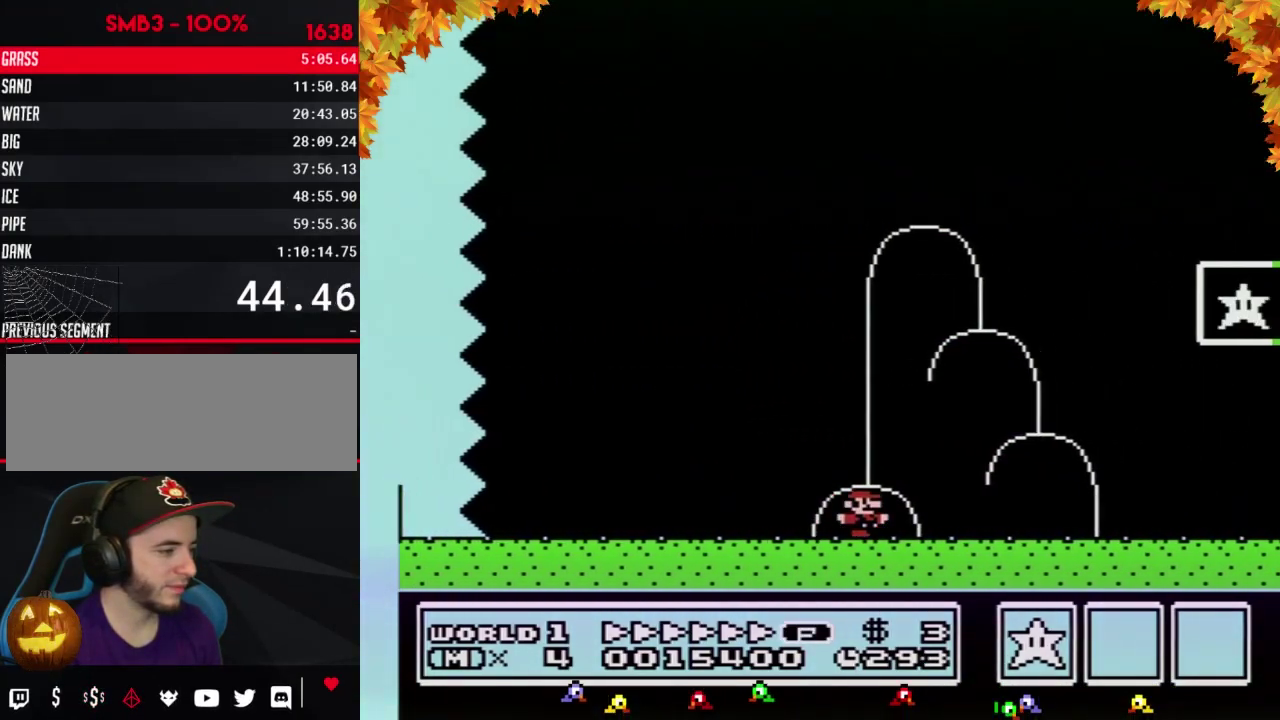
{"buttons": ["A", "B", "DPAD_RIGHT"], "events": [[283, "DPAD_LEFT", "down"], [283, "DPAD_RIGHT", "up"], [417, "A", "down"], [483, "DPAD_LEFT", "up"], [483, "DPAD_RIGHT", "down"]]}
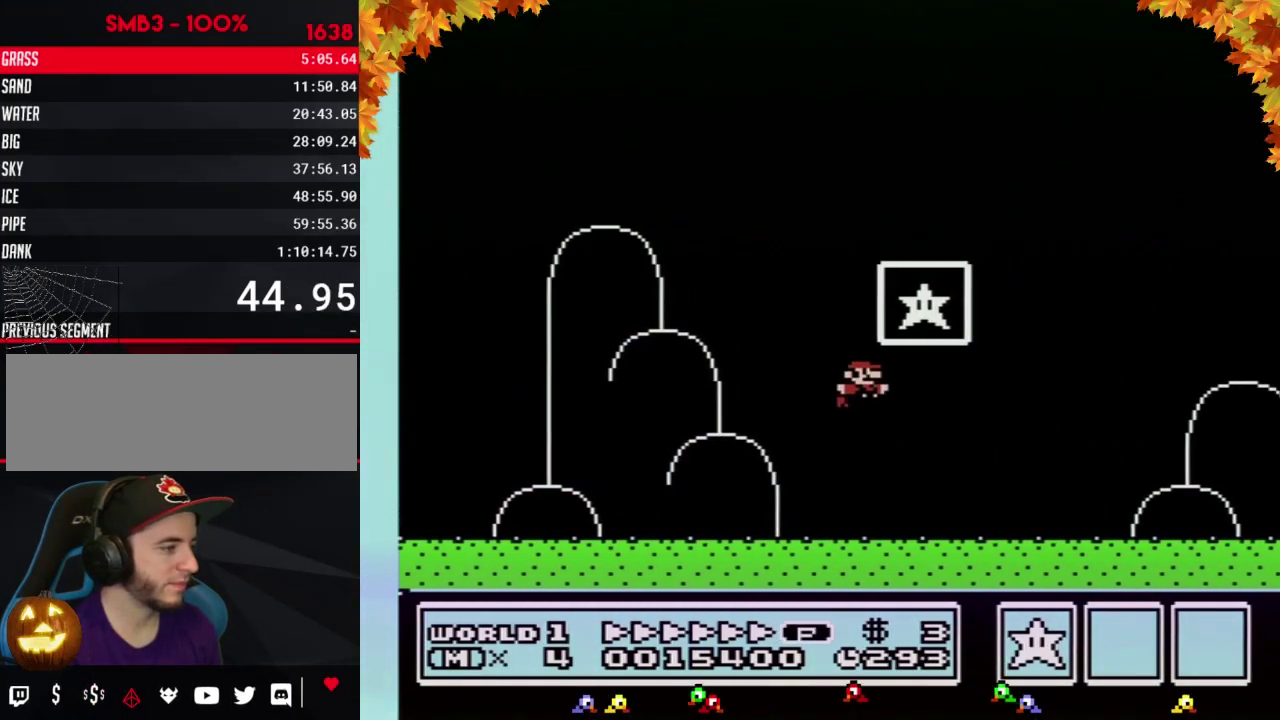
{"buttons": [], "events": [[283, "A", "up"], [283, "B", "up"], [283, "DPAD_RIGHT", "up"]]}